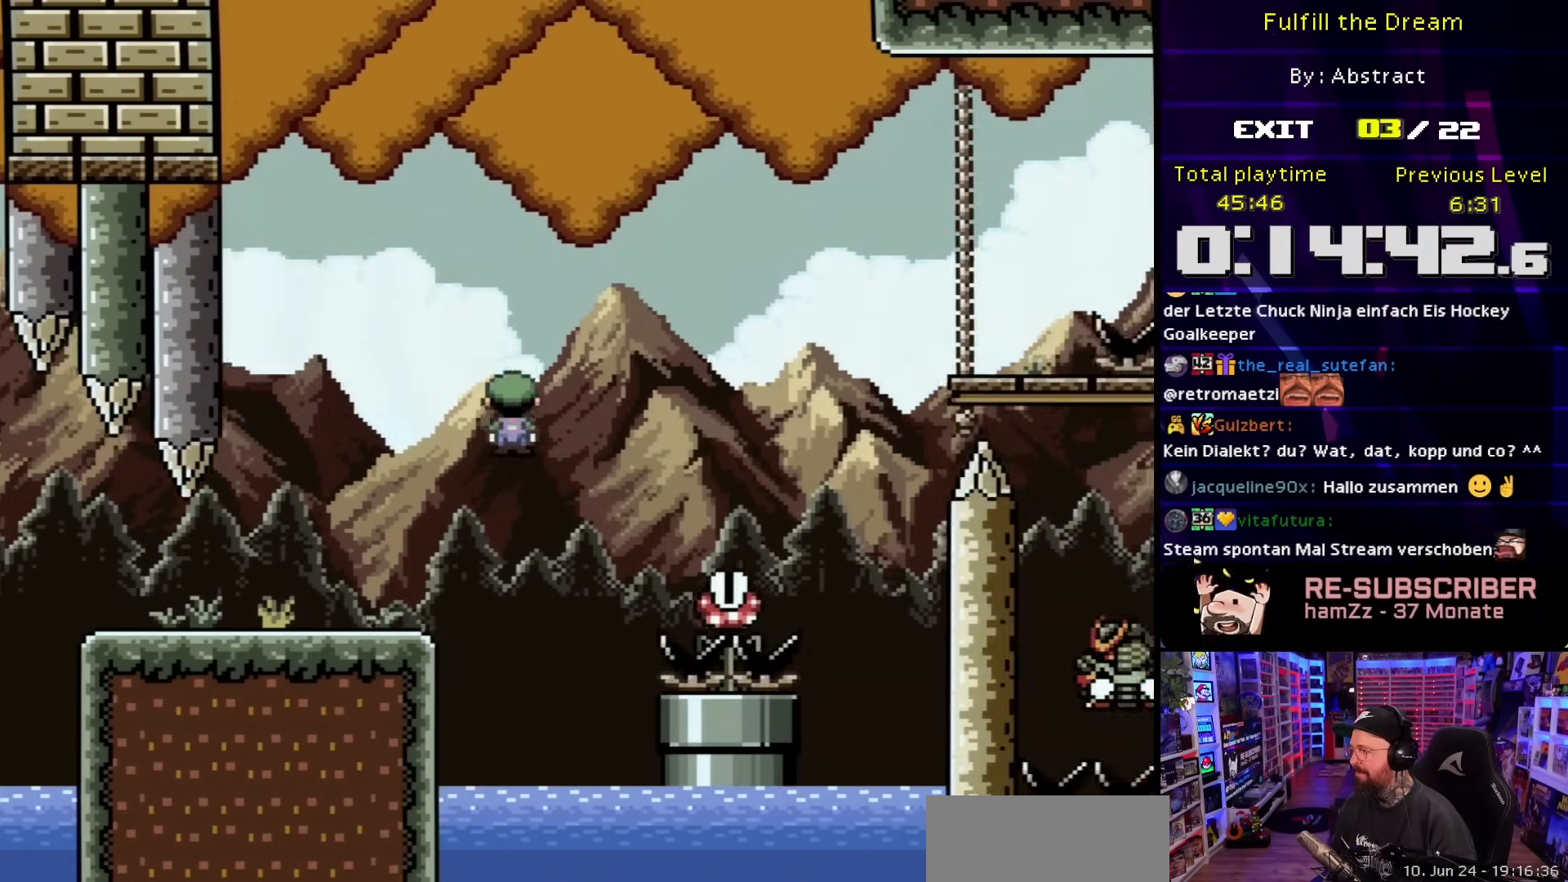
Gameplay with a controller (Nintendo layout); each line is a JSON object with the inputs held at the frame after it. "events" lists button and stick changes between this image and that frame as [ms after this image, input, new state], when the widget could be followed in between. Not read: L3 R3.
{"buttons": ["Y", "DPAD_RIGHT"], "events": [[150, "DPAD_RIGHT", "down"], [150, "X", "up"], [150, "Y", "down"], [167, "B", "down"], [383, "DPAD_RIGHT", "up"], [383, "DPAD_UP", "down"], [400, "DPAD_RIGHT", "down"], [400, "DPAD_UP", "up"], [450, "B", "up"]]}
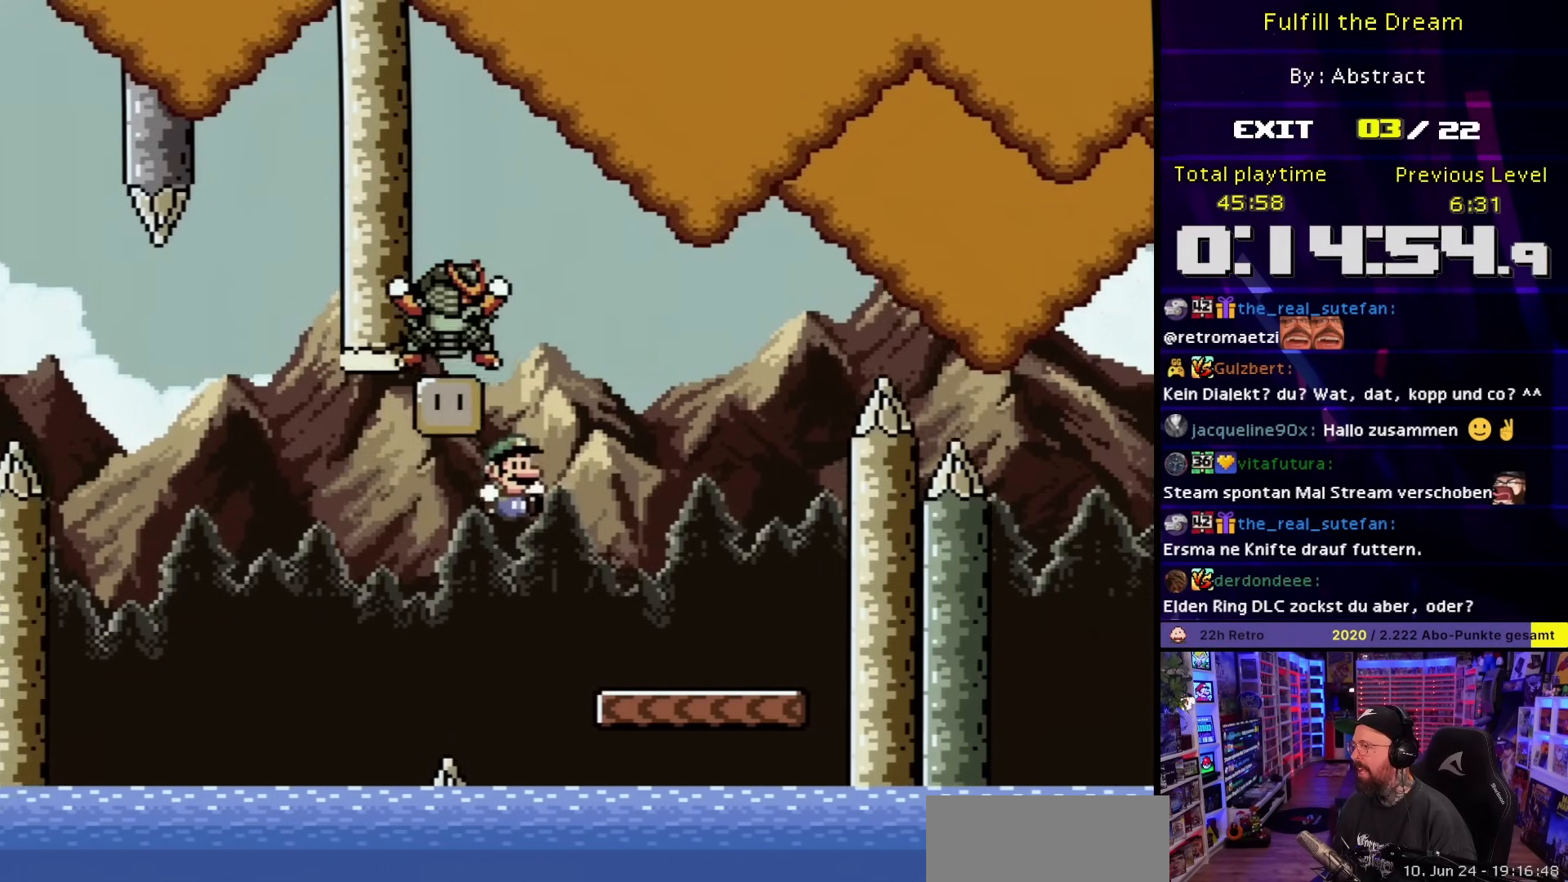
{"buttons": ["B", "Y", "DPAD_LEFT"], "events": [[133, "DPAD_UP", "down"], [150, "DPAD_LEFT", "down"], [150, "DPAD_RIGHT", "up"], [150, "DPAD_UP", "up"], [183, "B", "down"]]}
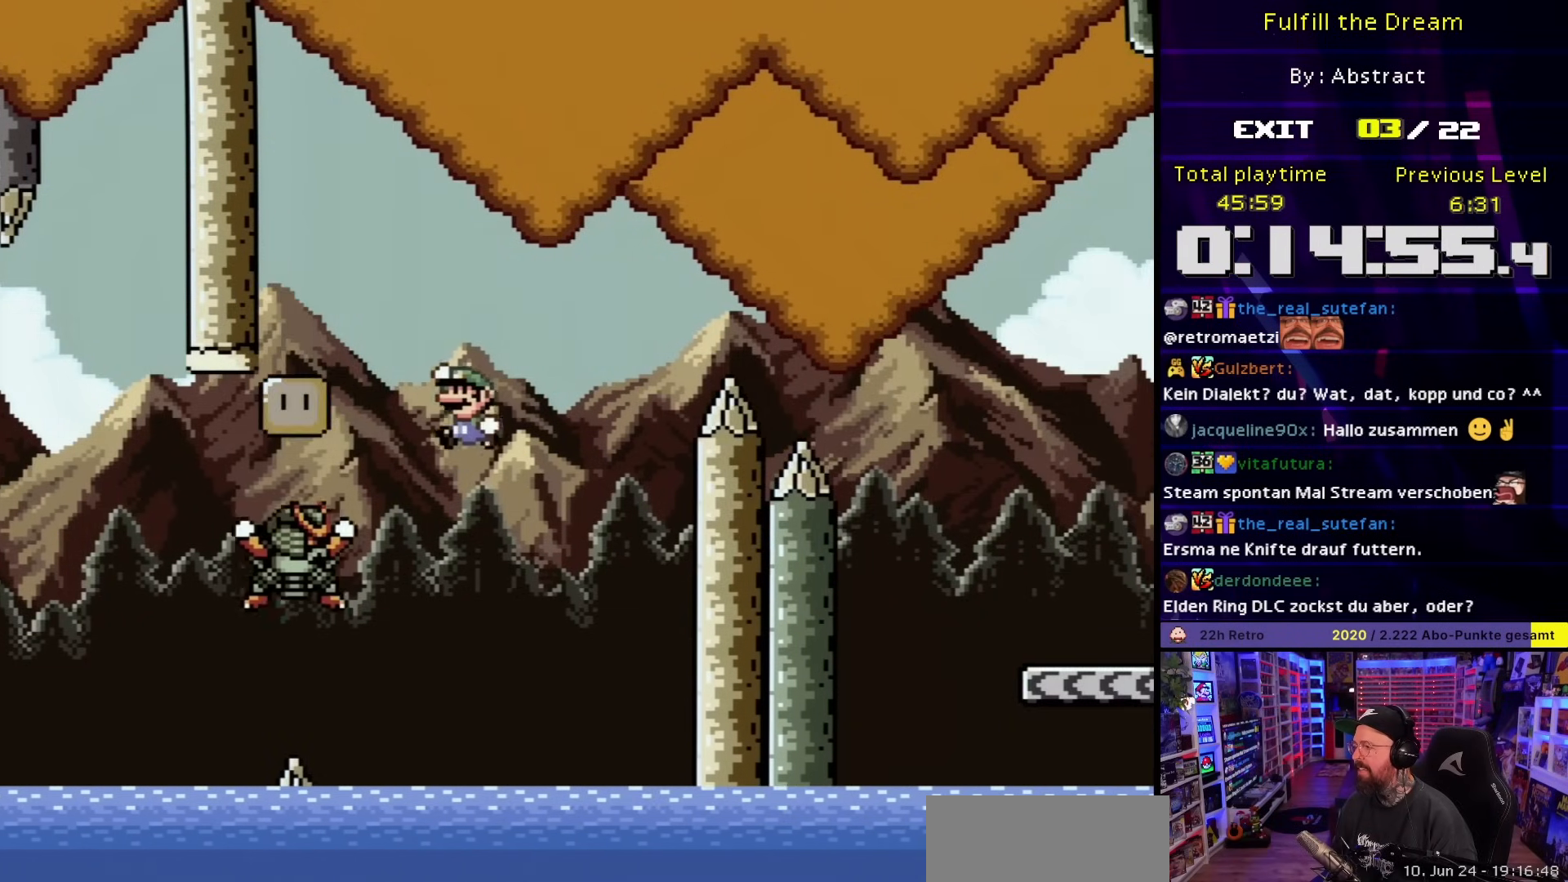
{"buttons": ["B", "Y", "DPAD_RIGHT"], "events": [[83, "B", "up"], [167, "B", "down"], [183, "DPAD_LEFT", "up"], [183, "DPAD_UP", "down"], [217, "DPAD_RIGHT", "down"], [217, "DPAD_UP", "up"]]}
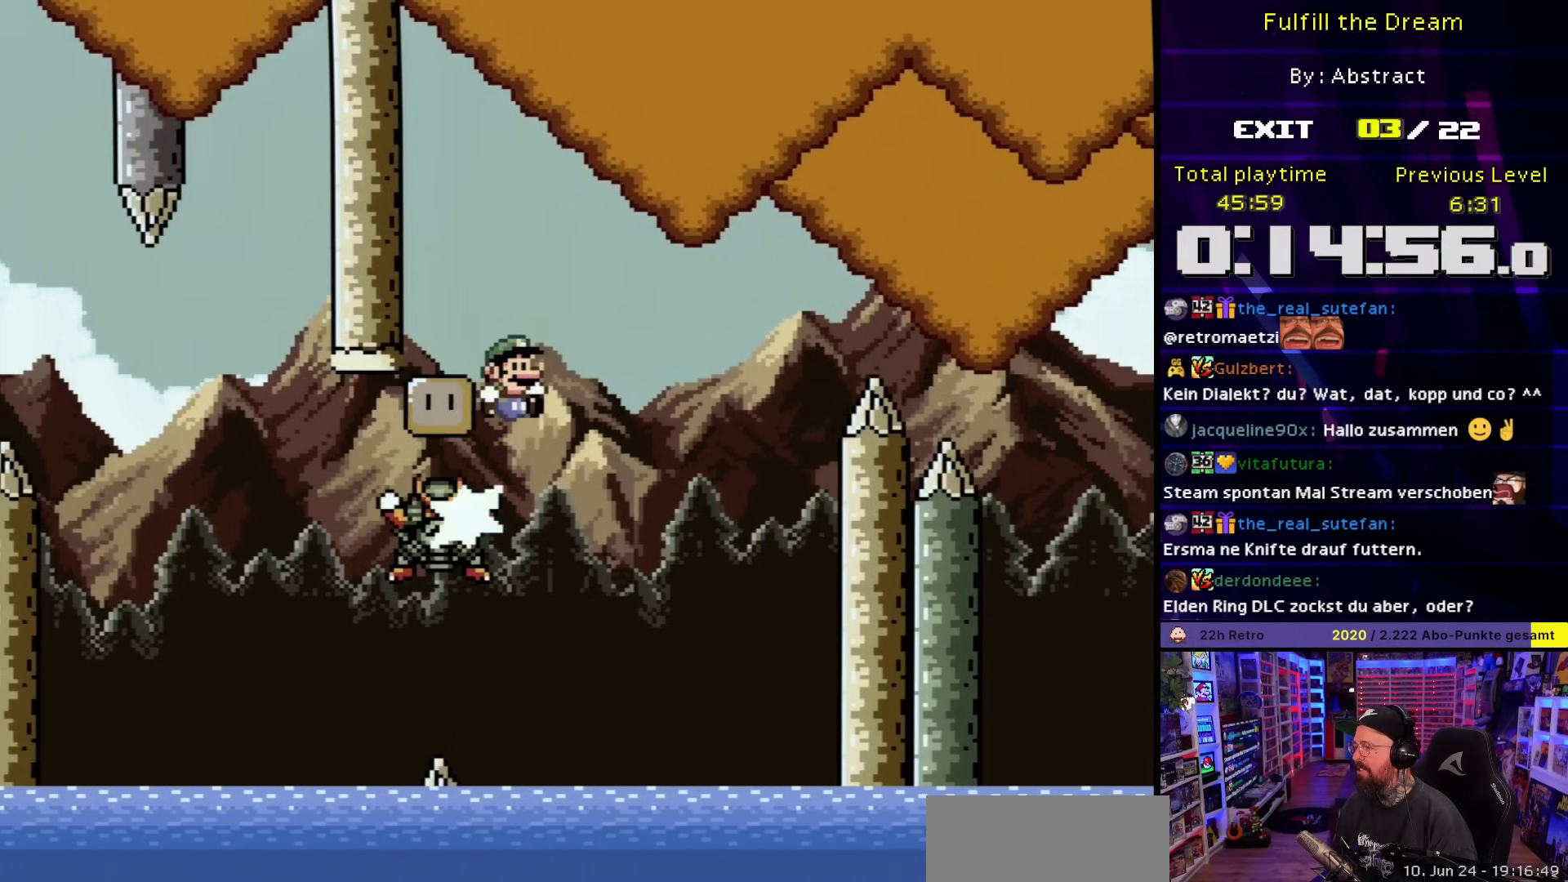
{"buttons": ["B", "Y", "DPAD_RIGHT"], "events": []}
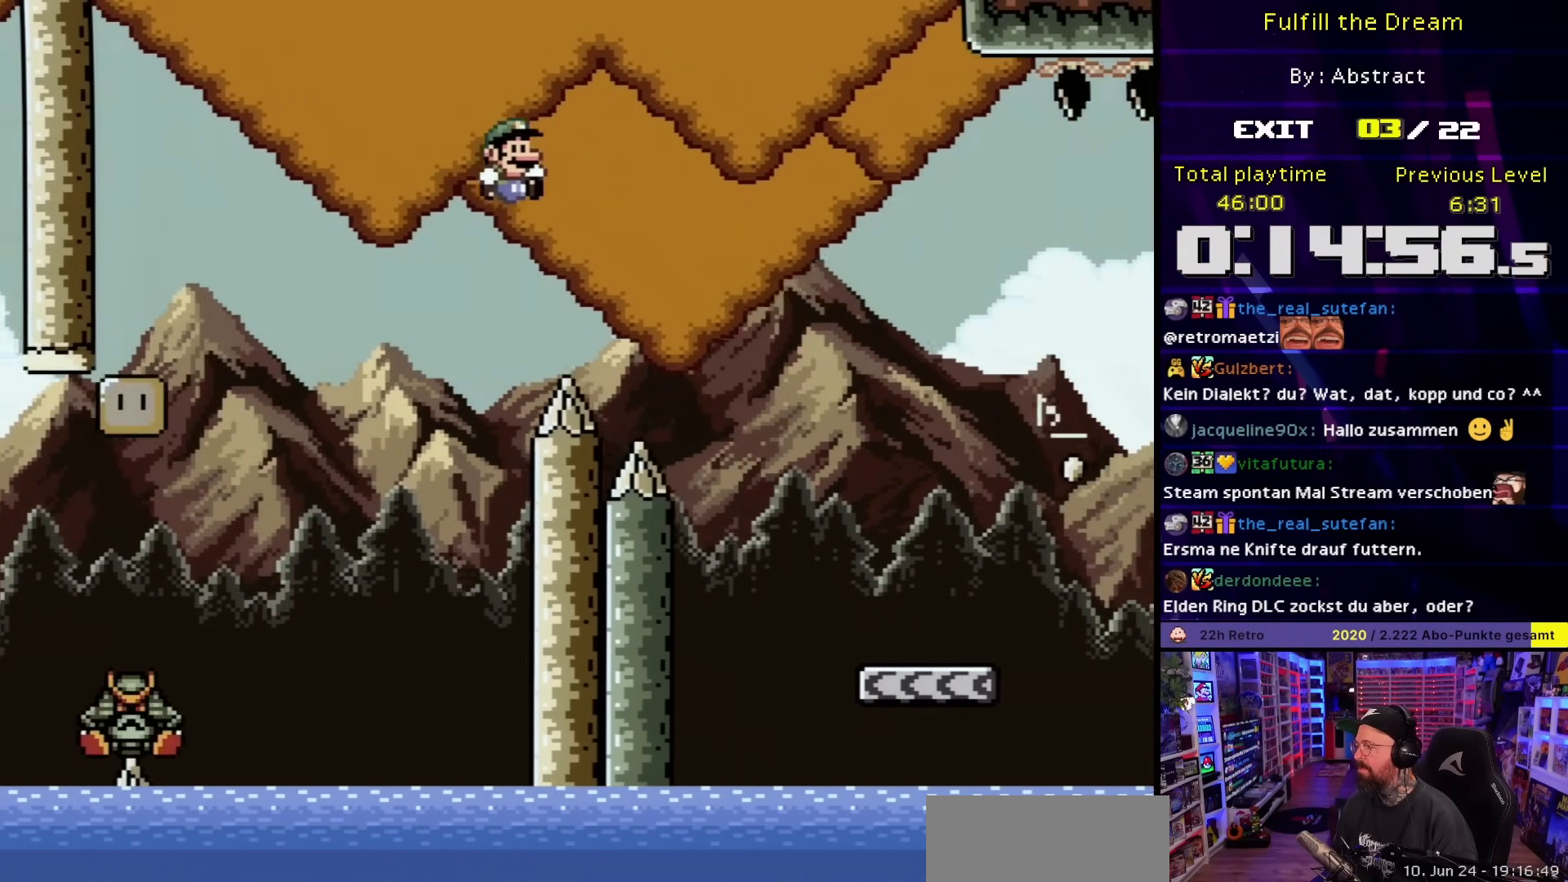
{"buttons": ["Y", "DPAD_RIGHT"], "events": [[417, "B", "up"]]}
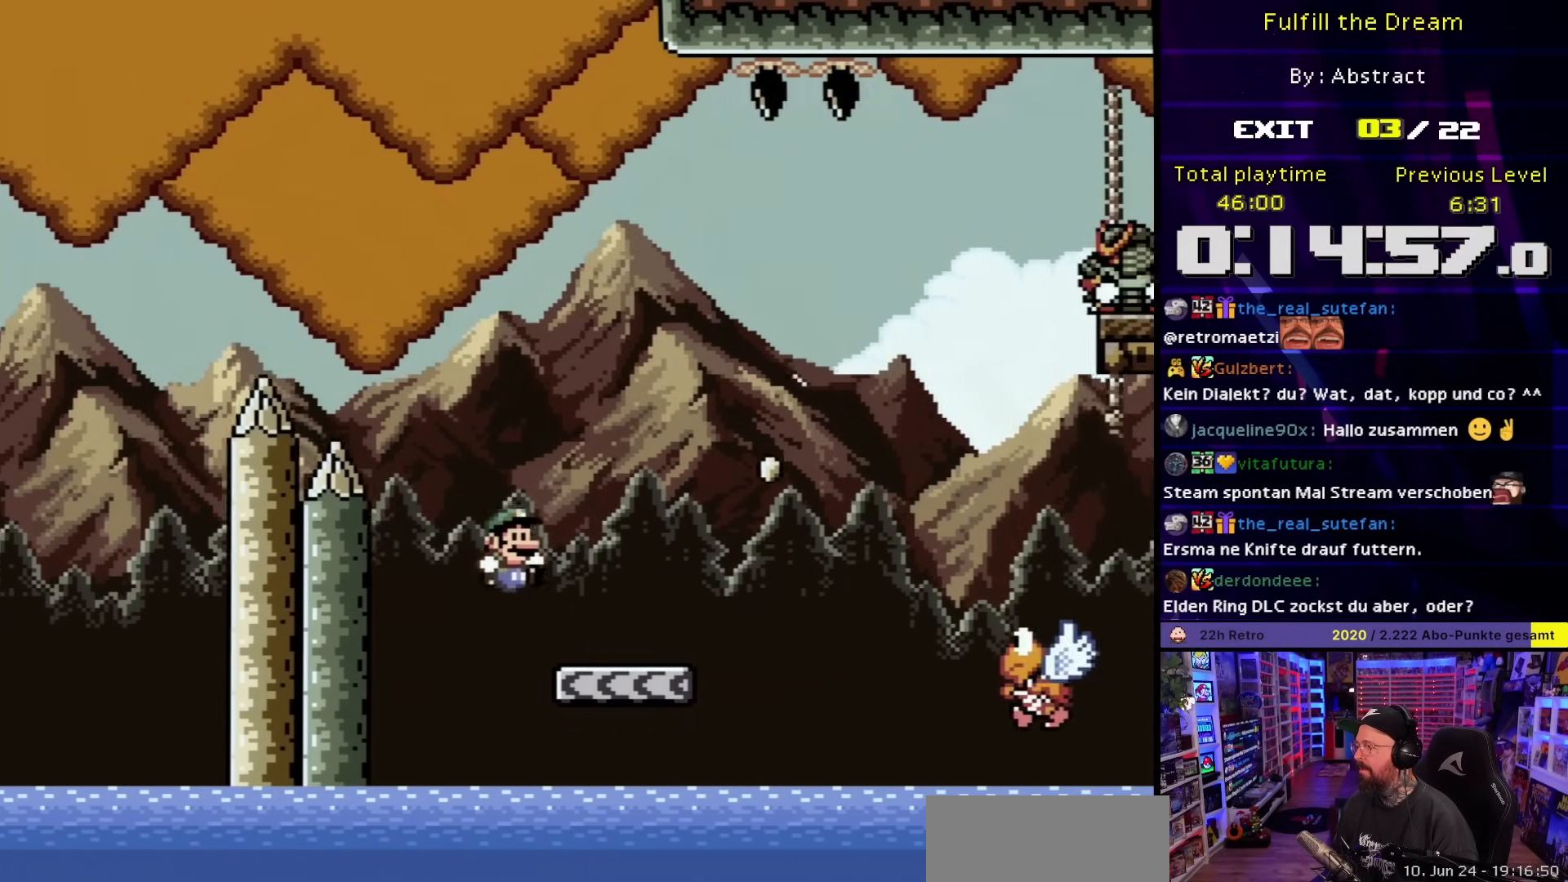
{"buttons": ["Y", "DPAD_RIGHT"], "events": [[200, "B", "down"], [400, "B", "up"]]}
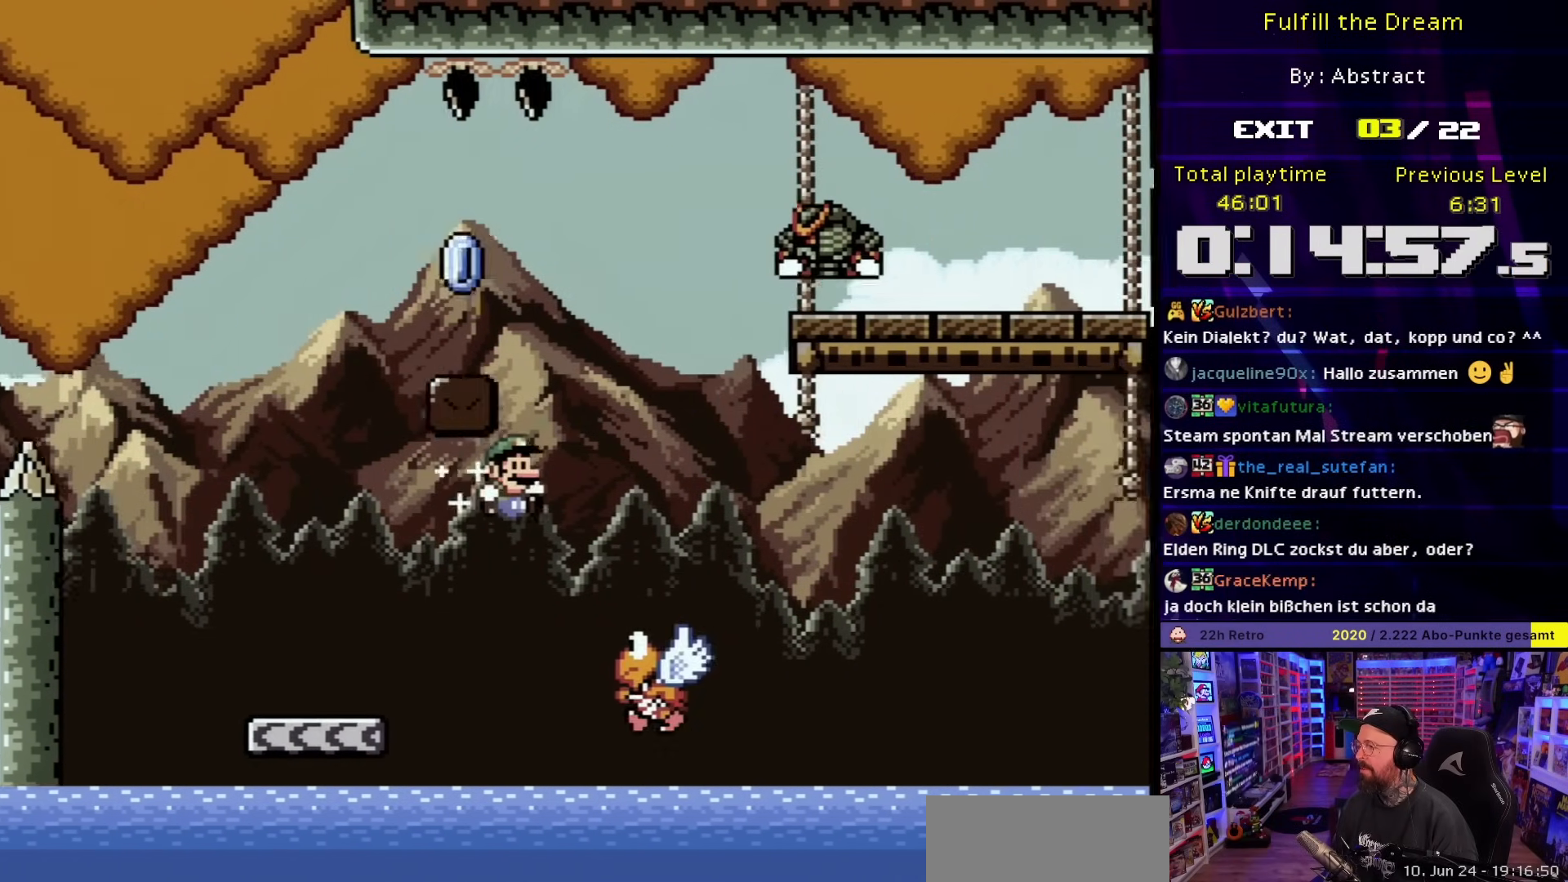
{"buttons": ["B", "Y", "DPAD_LEFT"], "events": [[17, "B", "down"], [100, "DPAD_RIGHT", "up"], [100, "START", "down"], [117, "DPAD_LEFT", "down"], [117, "START", "up"]]}
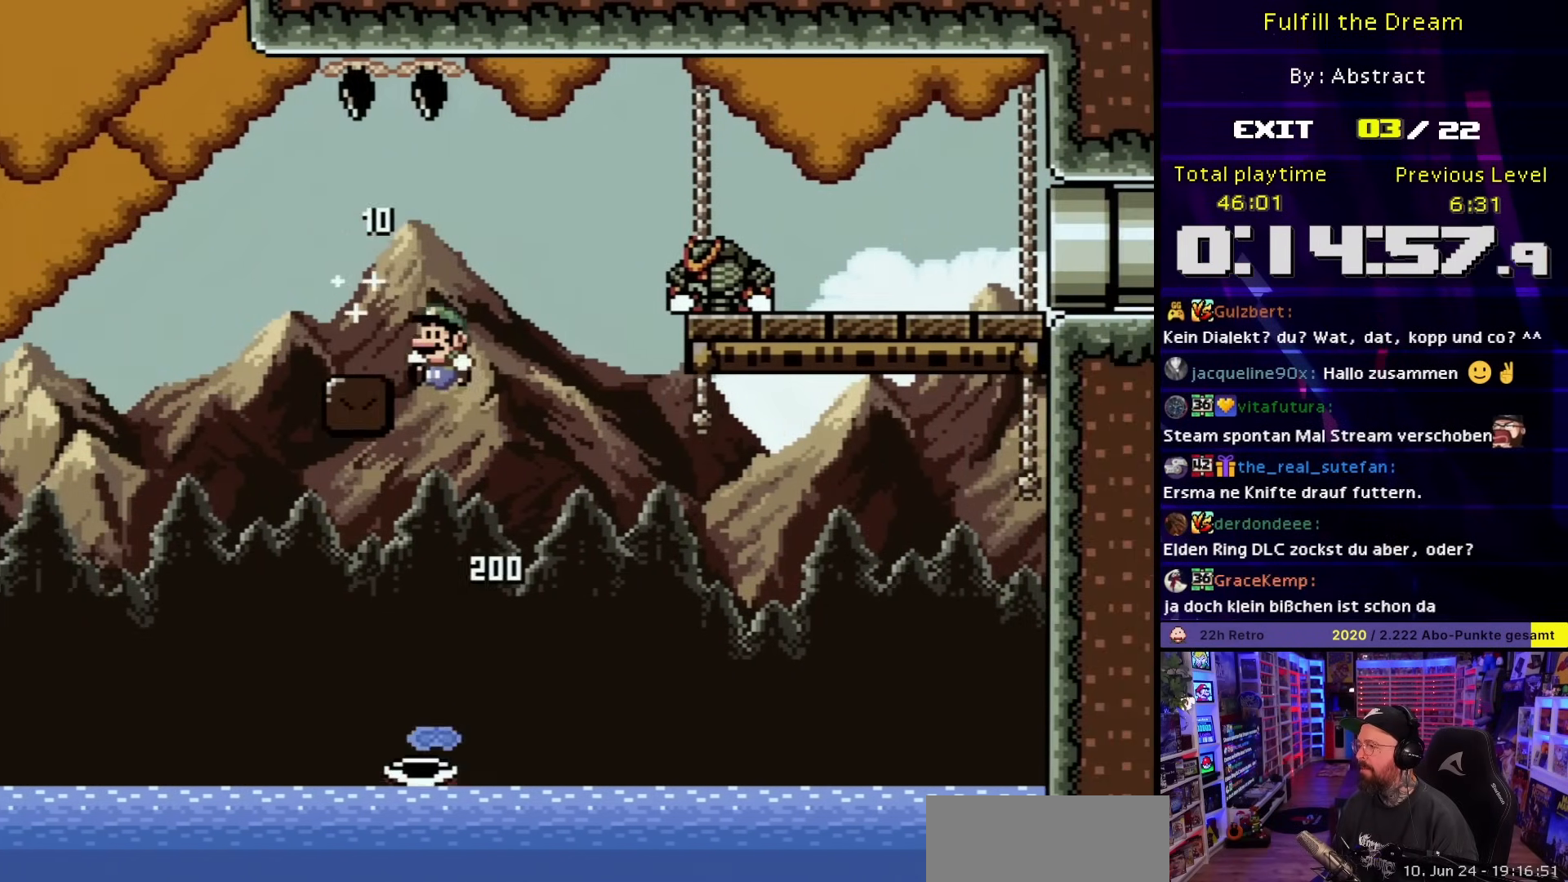
{"buttons": ["X", "DPAD_RIGHT"], "events": [[100, "DPAD_LEFT", "up"], [100, "DPAD_RIGHT", "down"], [133, "B", "up"], [150, "X", "down"], [150, "Y", "up"], [450, "A", "down"], [500, "A", "up"]]}
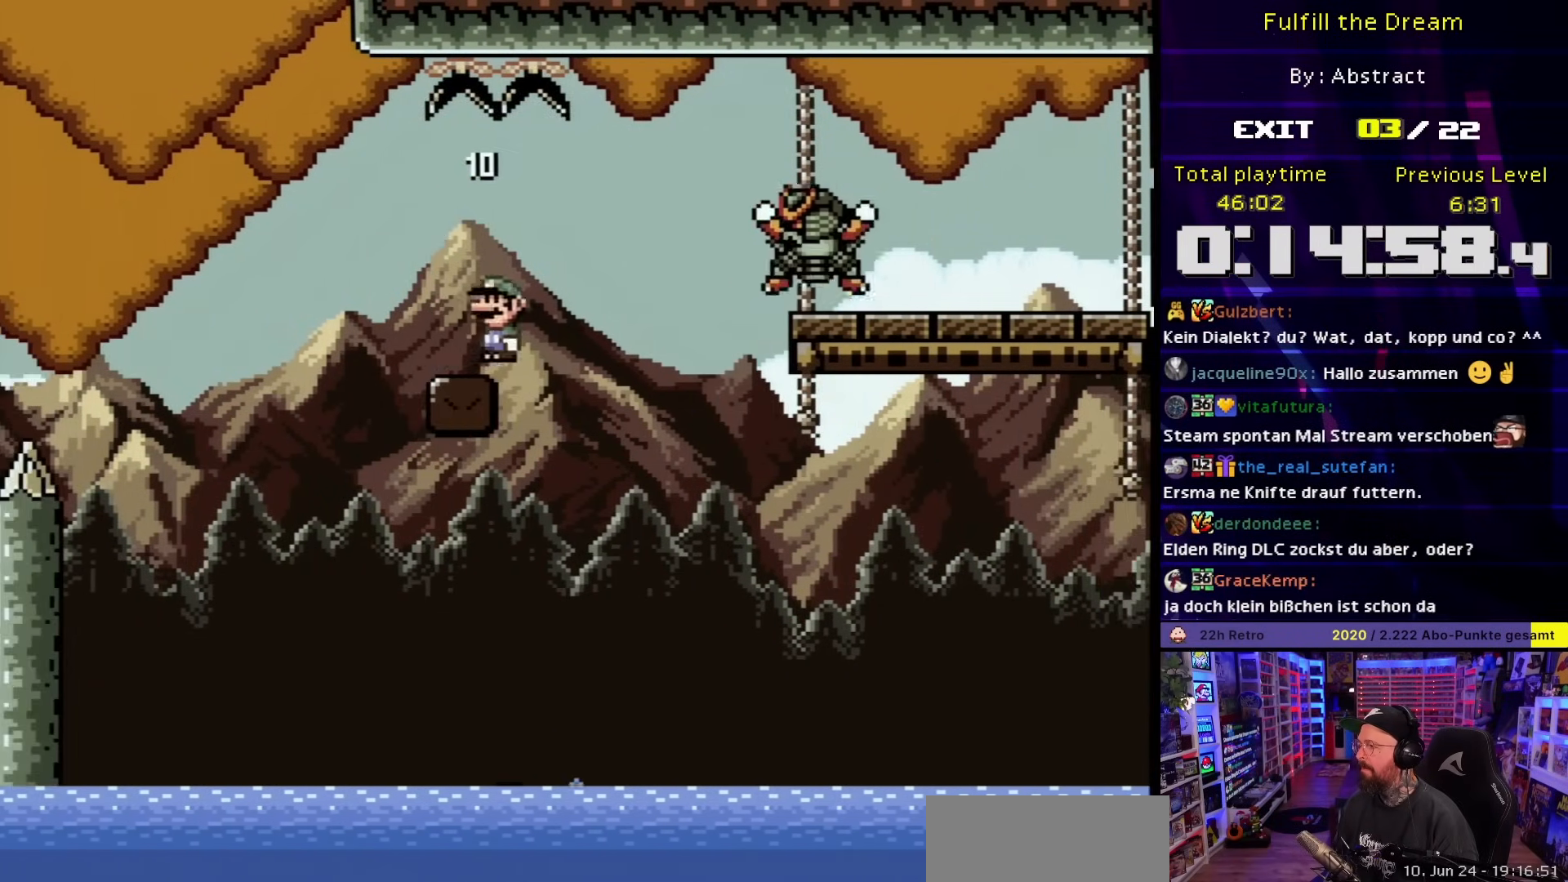
{"buttons": ["A", "X", "DPAD_RIGHT"], "events": [[33, "DPAD_UP", "down"], [150, "DPAD_UP", "up"], [167, "A", "down"]]}
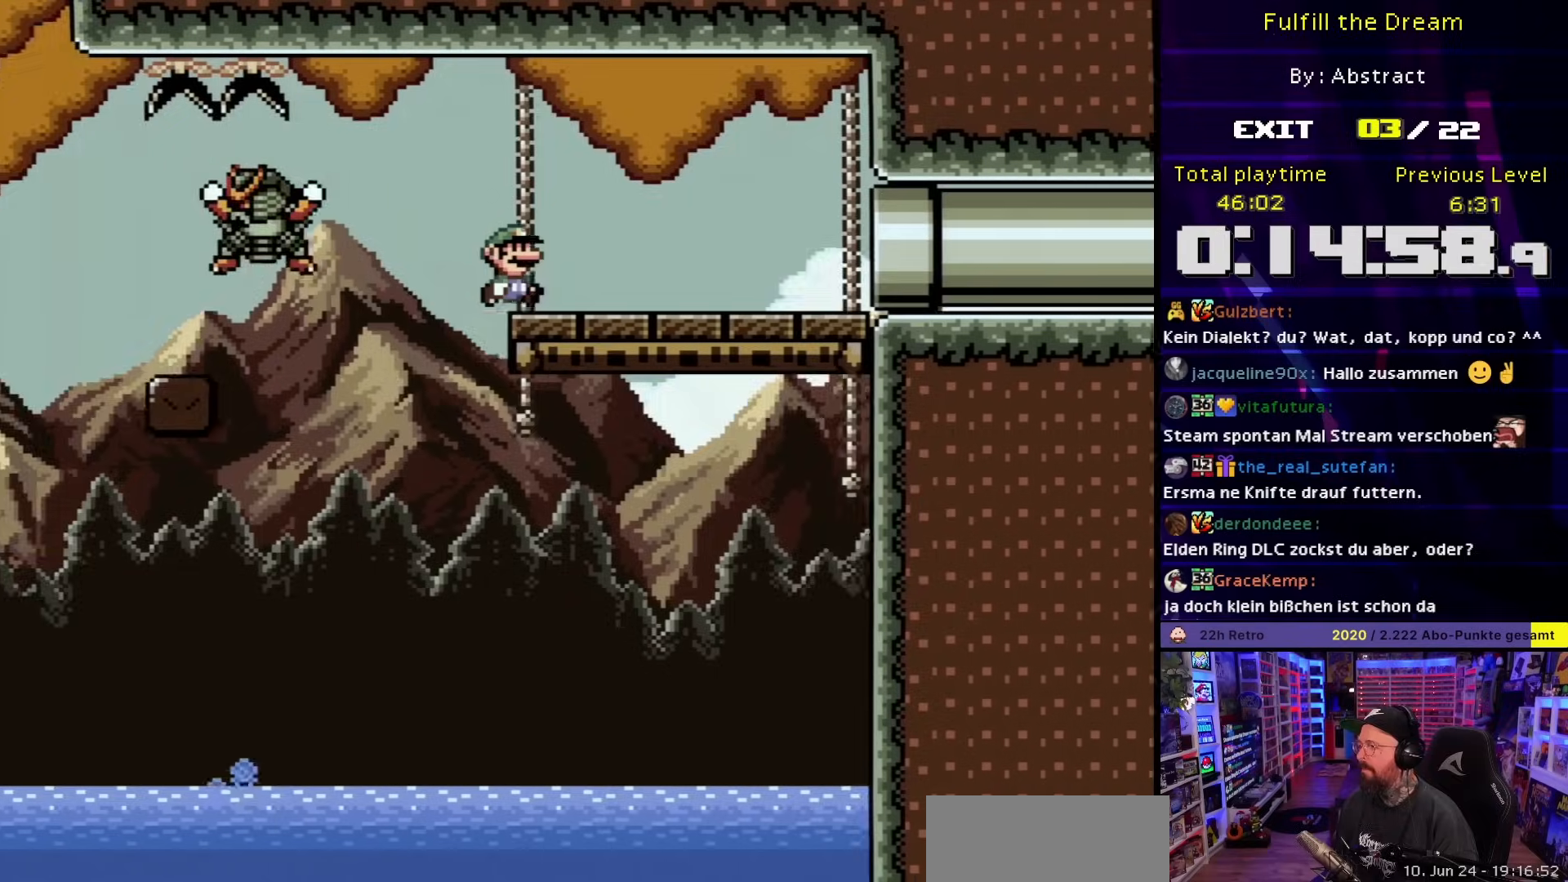
{"buttons": ["X", "DPAD_UP", "DPAD_RIGHT"], "events": [[50, "A", "up"], [233, "DPAD_UP", "down"]]}
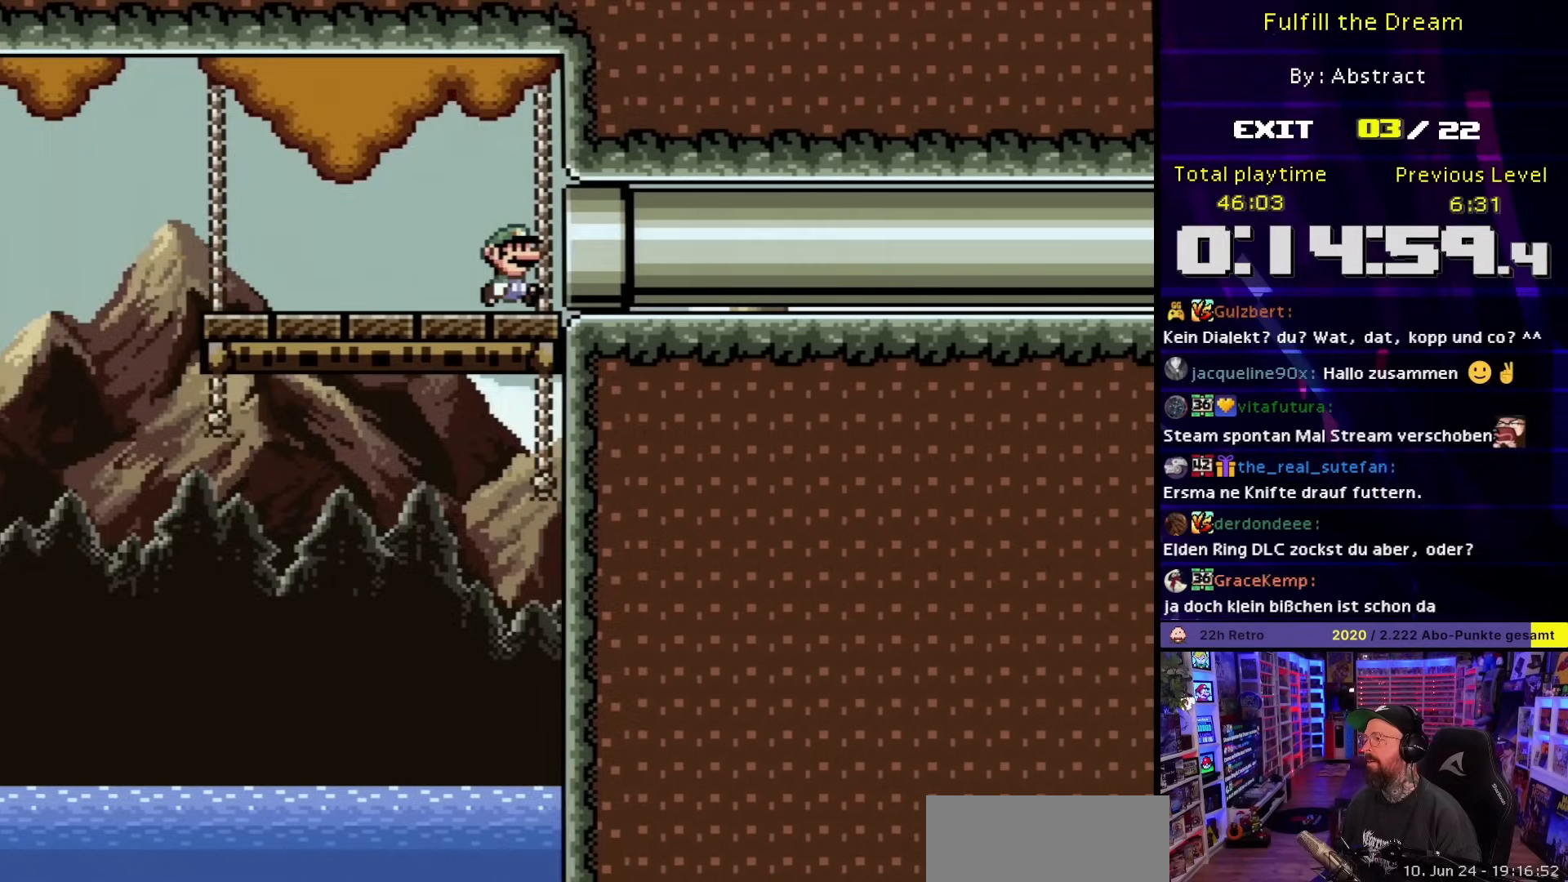
{"buttons": [], "events": [[100, "X", "up"], [133, "DPAD_UP", "up"], [183, "DPAD_RIGHT", "up"]]}
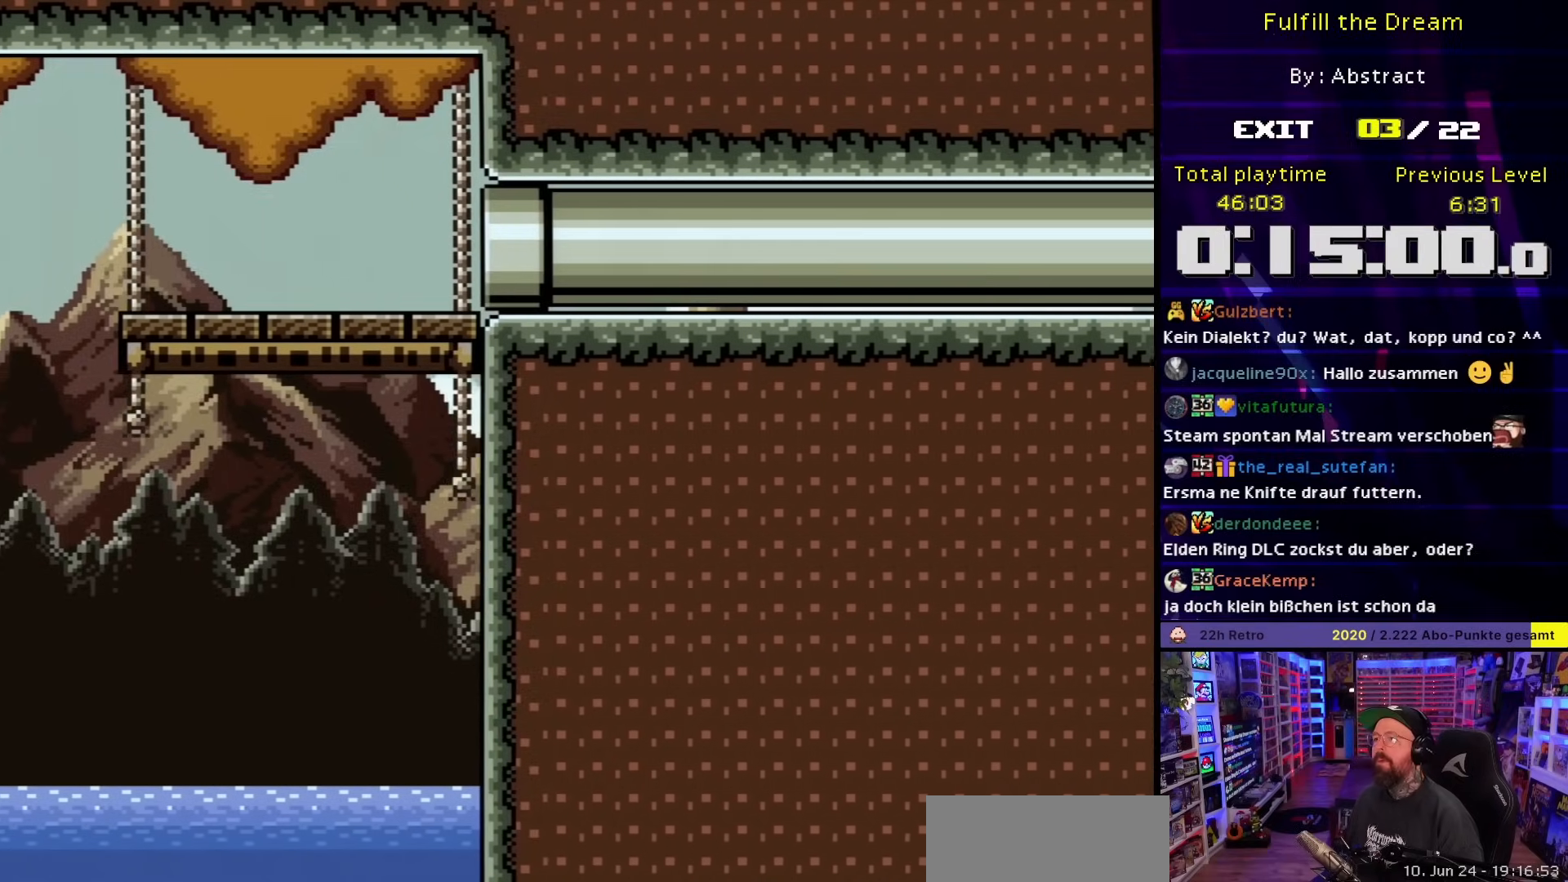
{"buttons": [], "events": []}
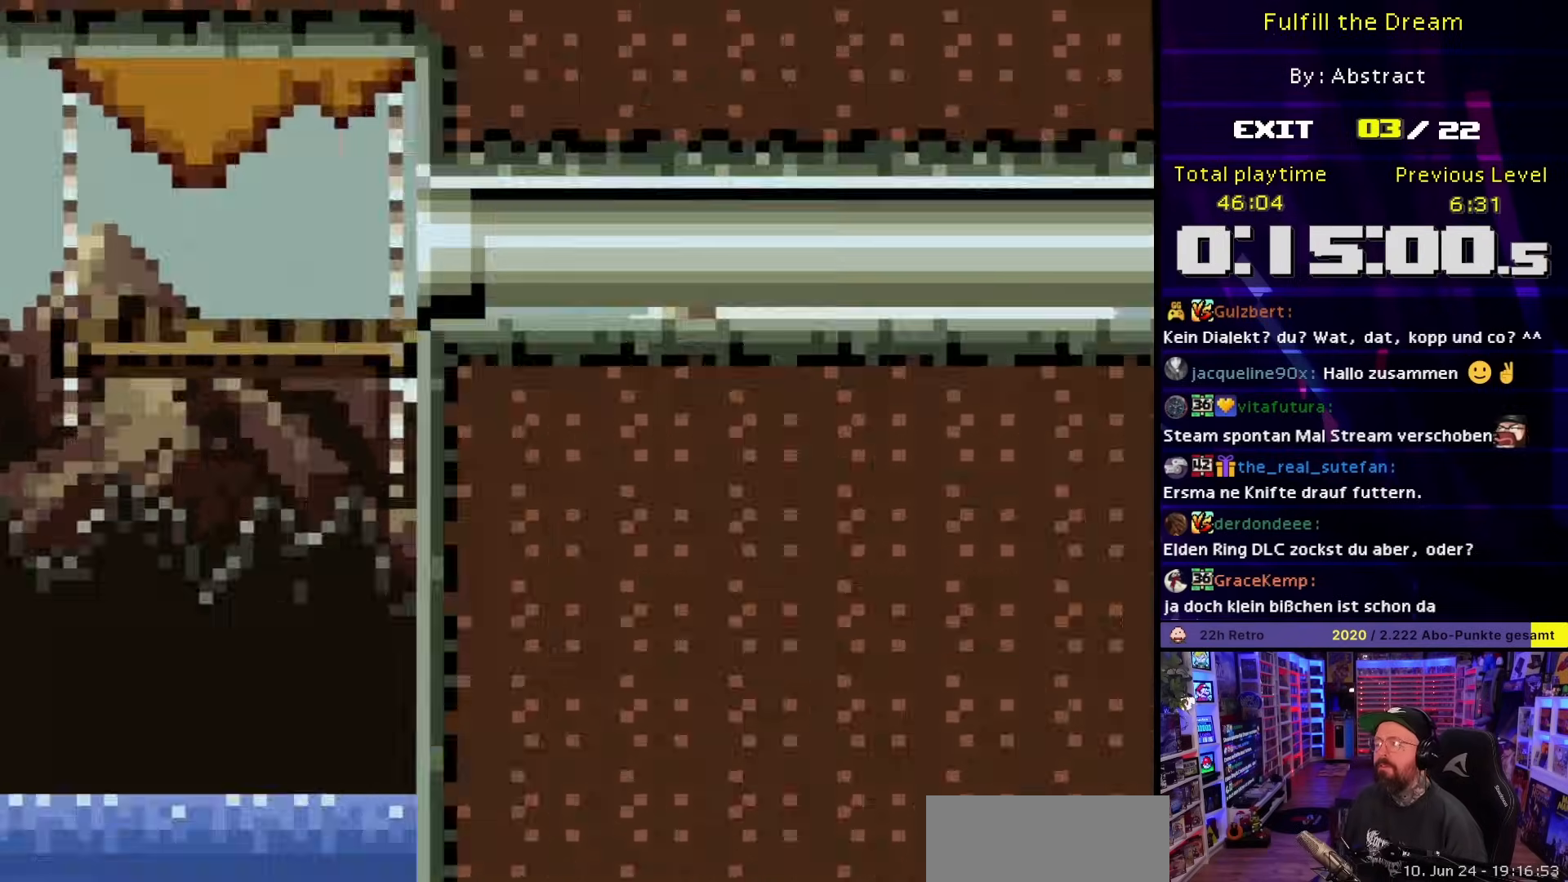
{"buttons": [], "events": []}
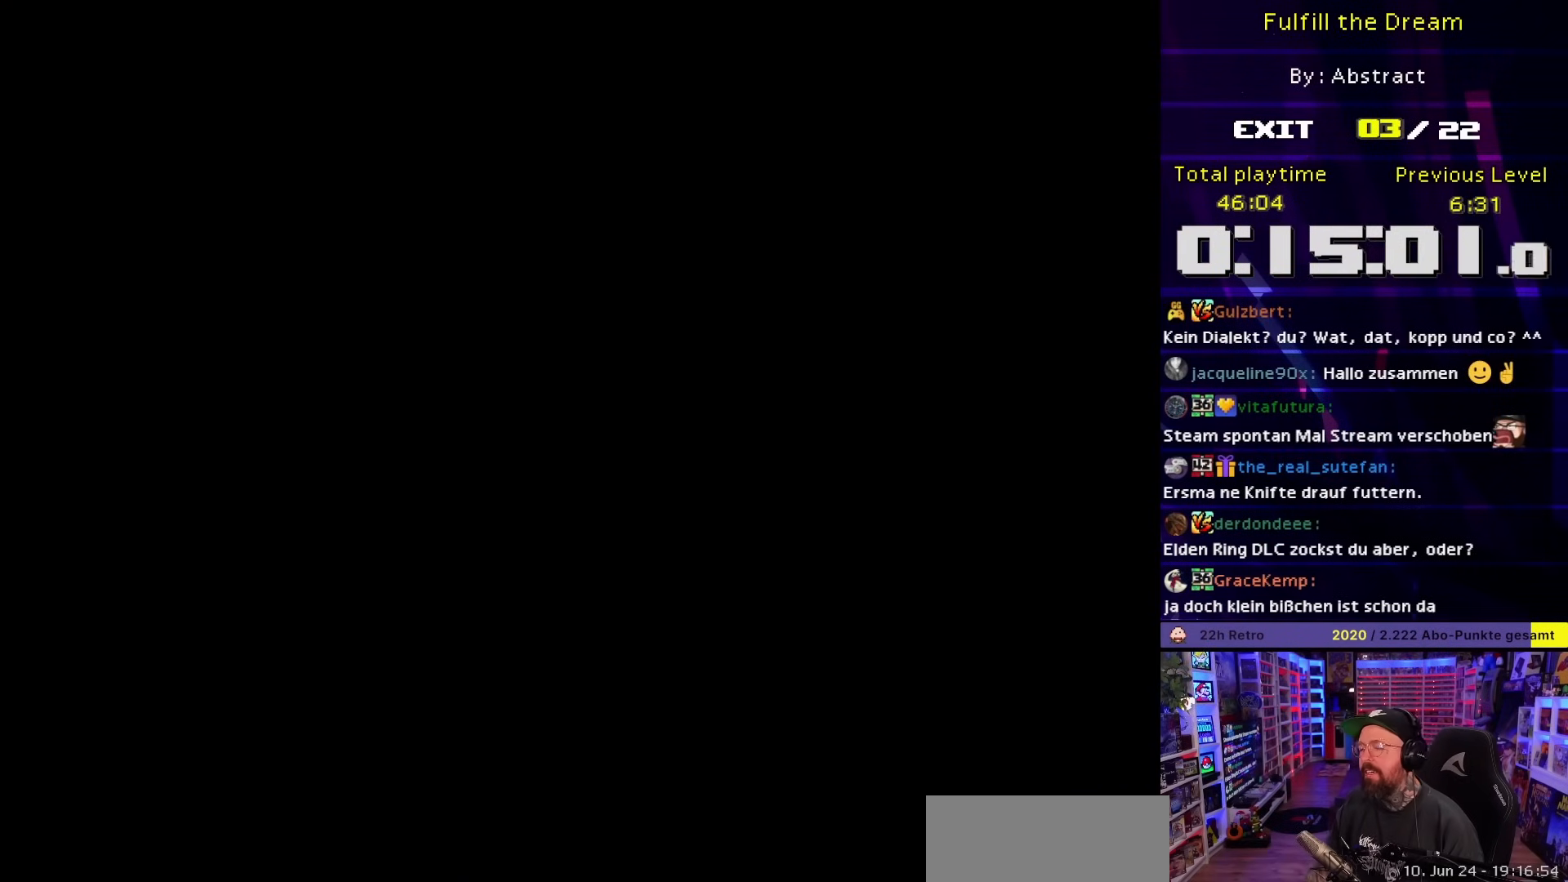
{"buttons": [], "events": []}
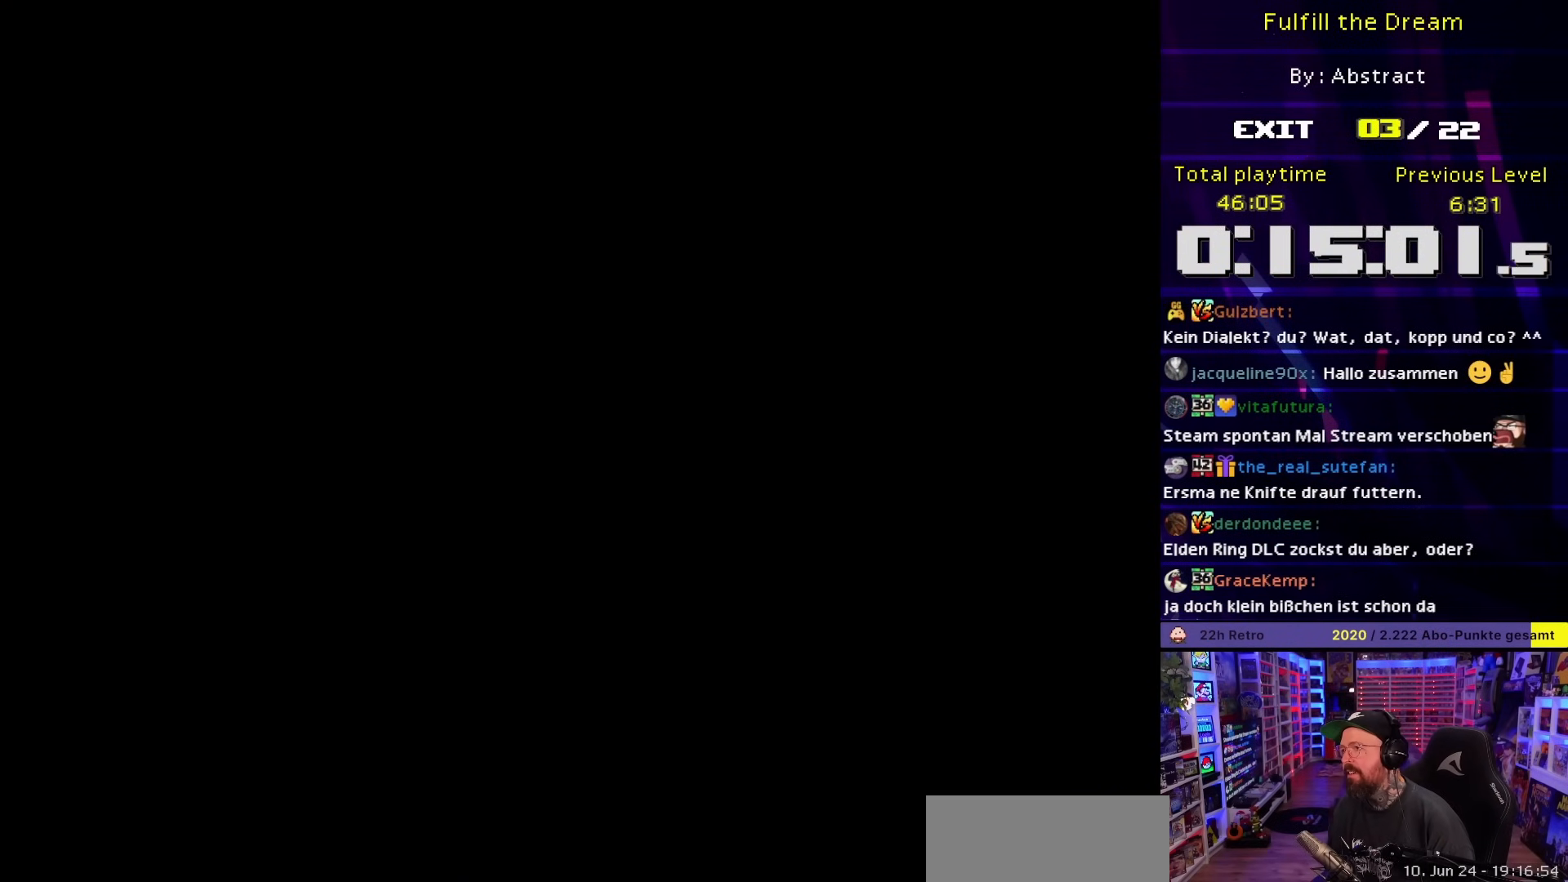
{"buttons": [], "events": []}
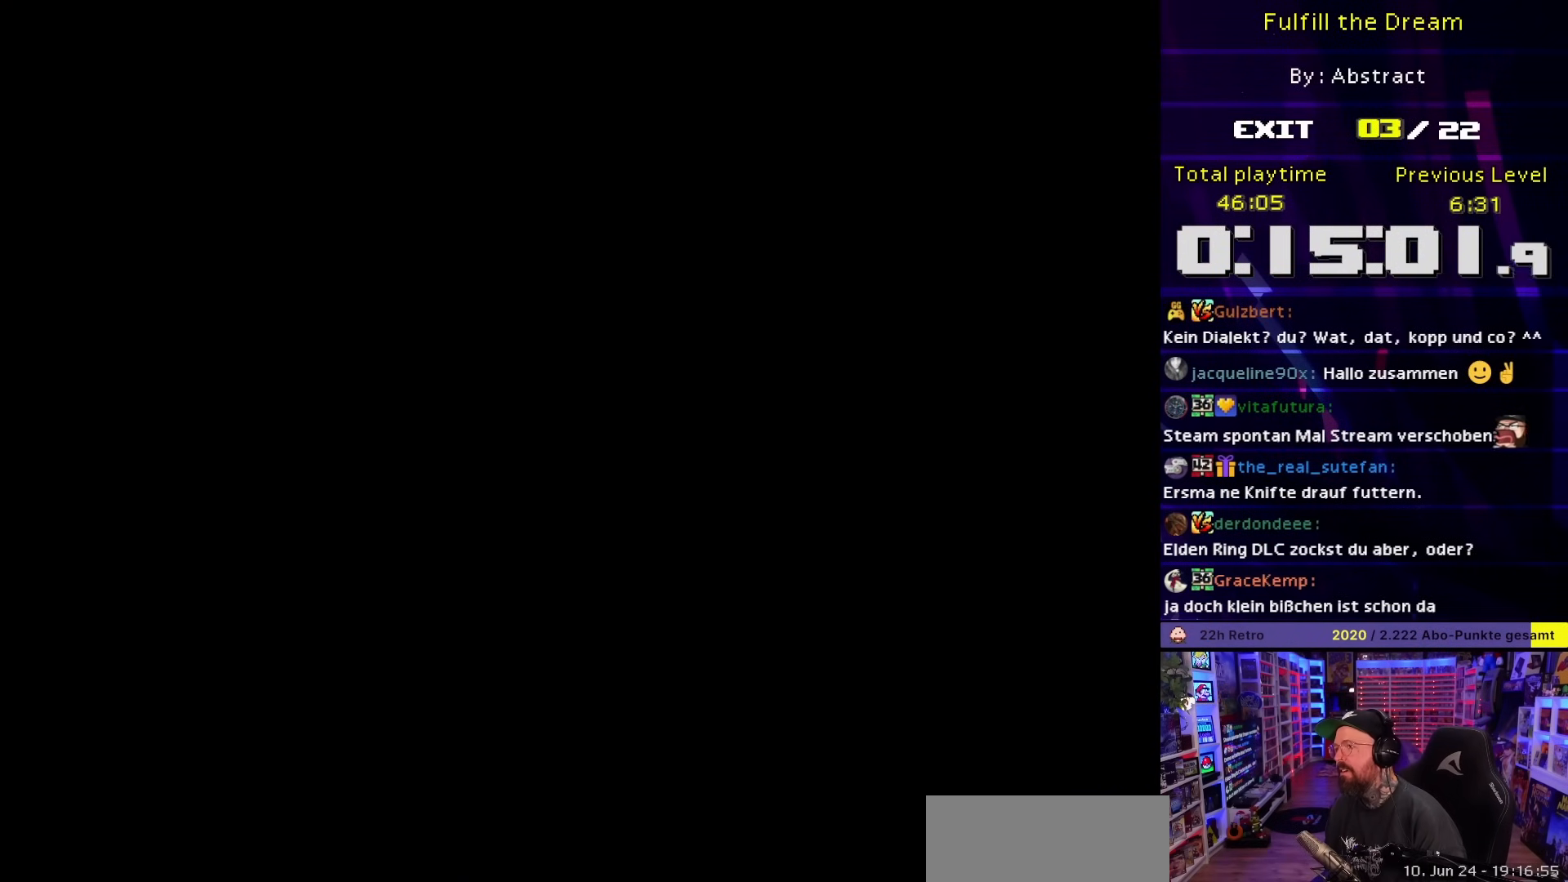
{"buttons": ["X", "DPAD_RIGHT"], "events": [[117, "X", "down"], [467, "DPAD_RIGHT", "down"]]}
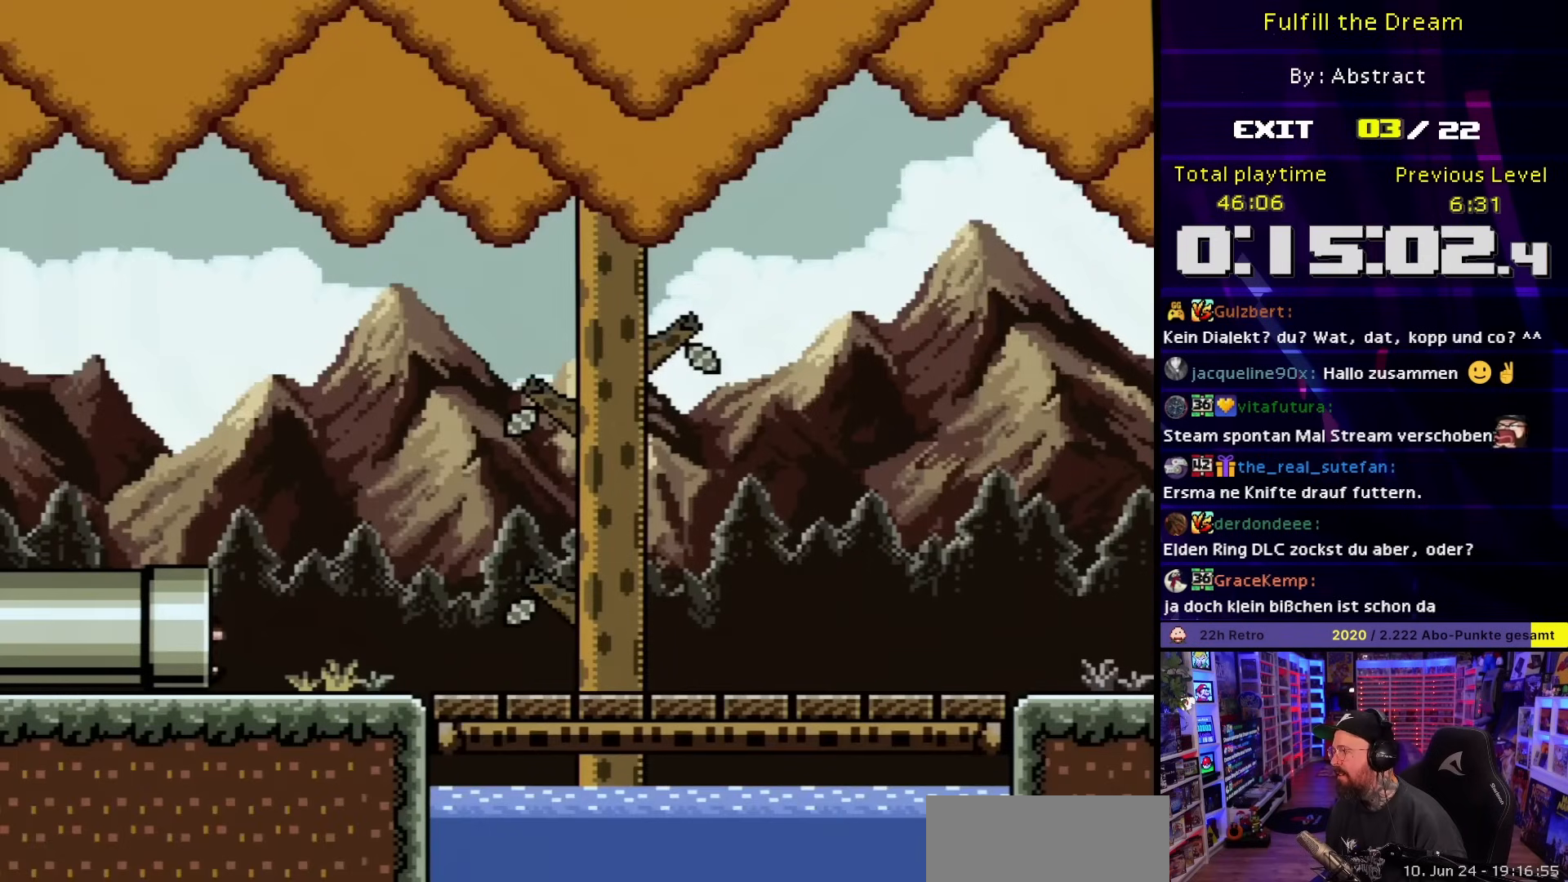
{"buttons": ["X", "DPAD_RIGHT"], "events": [[100, "DPAD_LEFT", "down"], [100, "DPAD_RIGHT", "up"], [100, "DPAD_UP", "down"], [100, "X", "up"], [117, "DPAD_LEFT", "up"], [117, "DPAD_RIGHT", "down"], [117, "DPAD_UP", "up"], [117, "X", "down"]]}
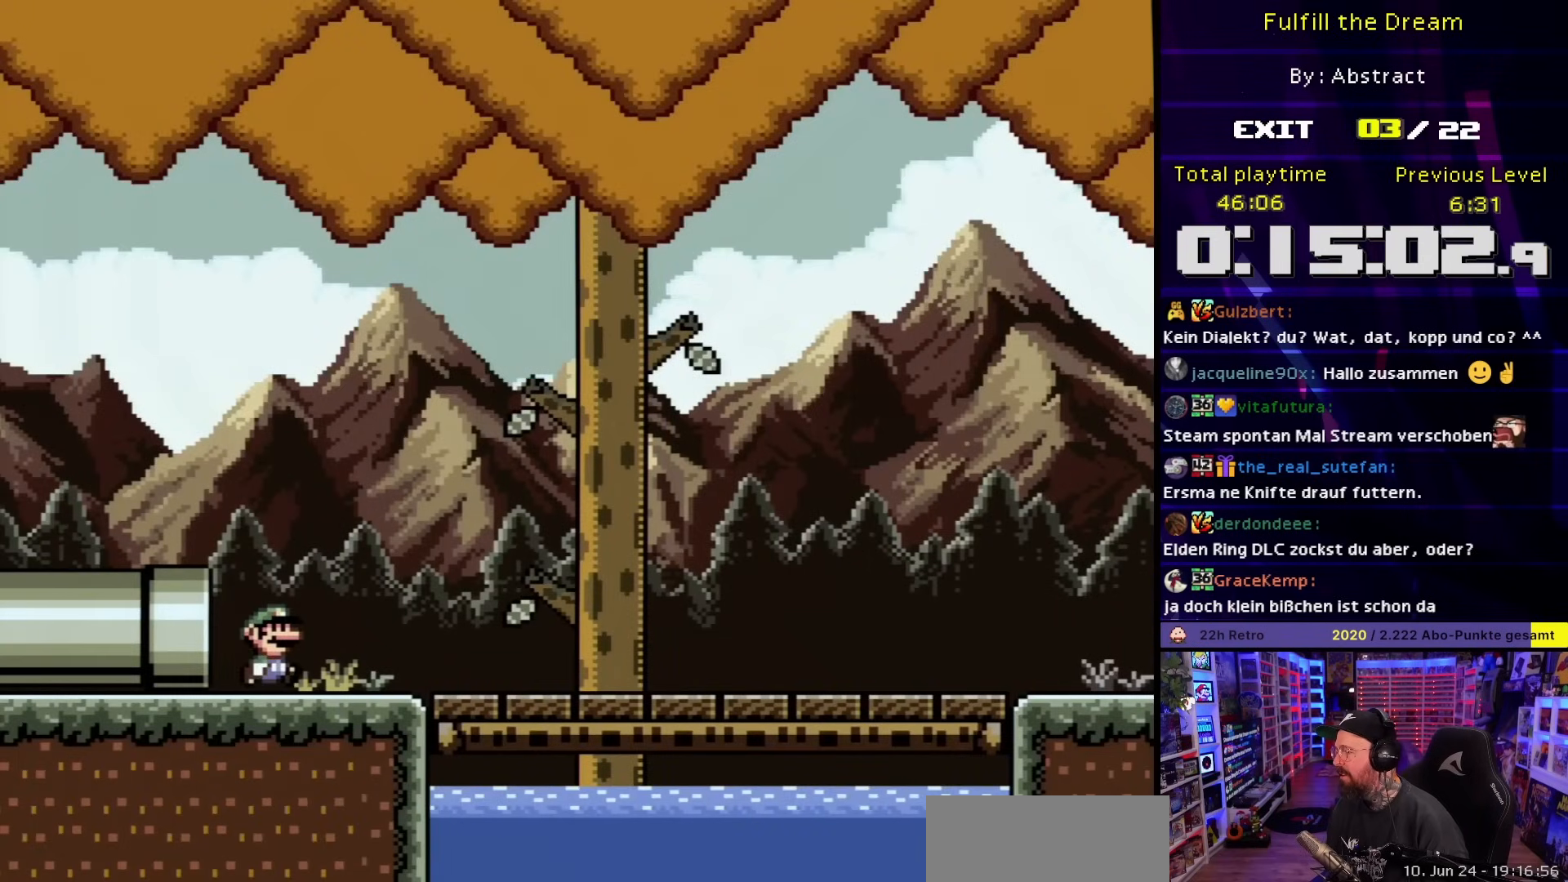
{"buttons": ["X", "DPAD_RIGHT"], "events": [[17, "DPAD_RIGHT", "up"], [17, "X", "up"], [33, "DPAD_RIGHT", "down"], [33, "X", "down"]]}
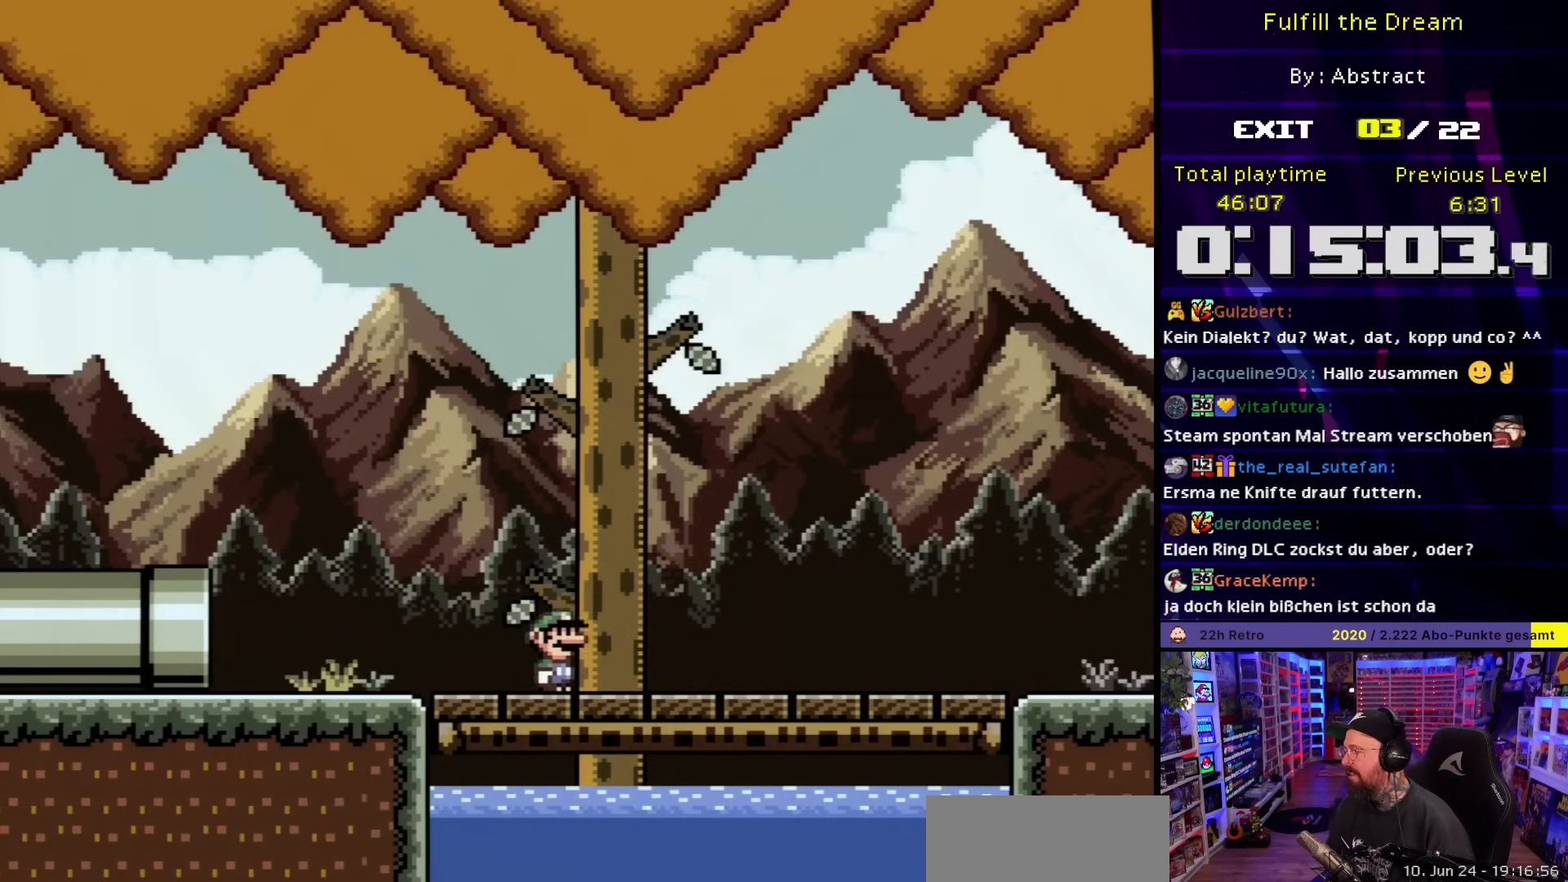
{"buttons": ["X", "DPAD_RIGHT"], "events": []}
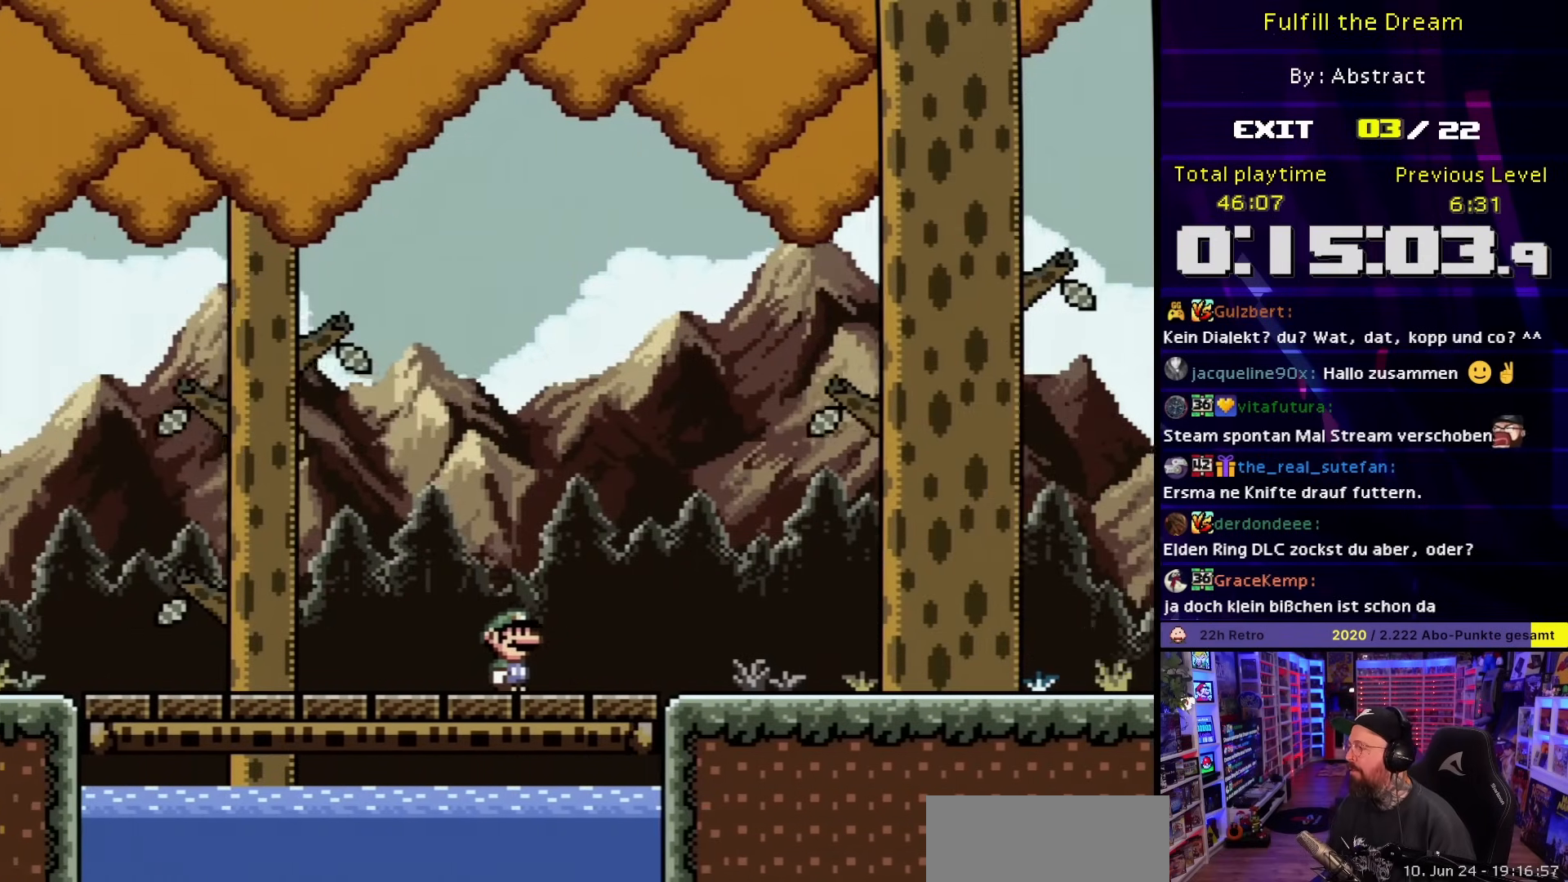
{"buttons": ["X", "DPAD_RIGHT"], "events": []}
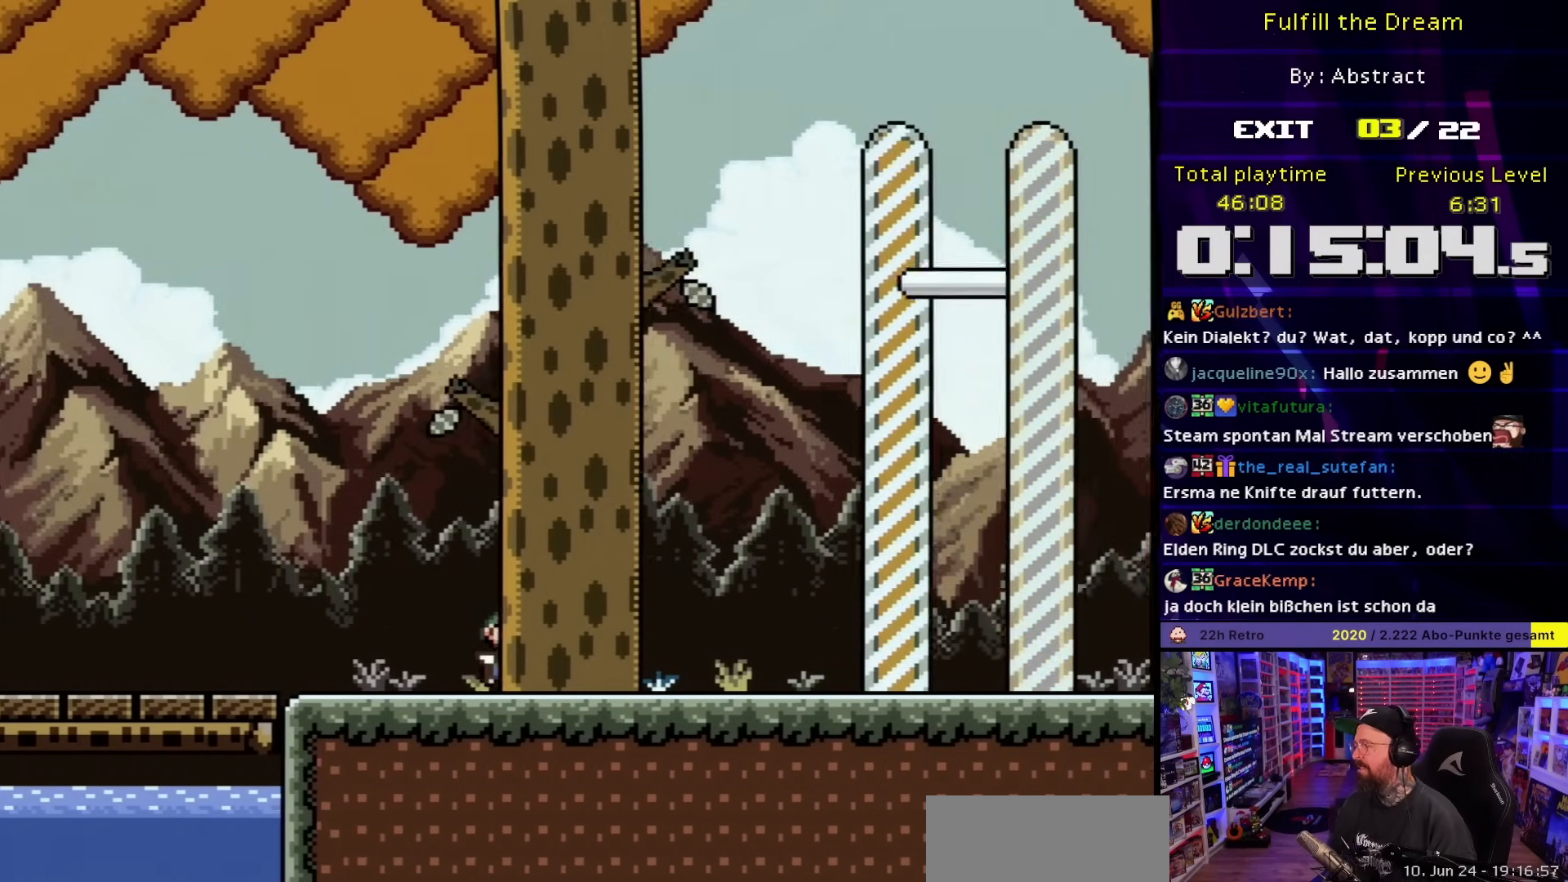
{"buttons": ["X", "DPAD_RIGHT"], "events": []}
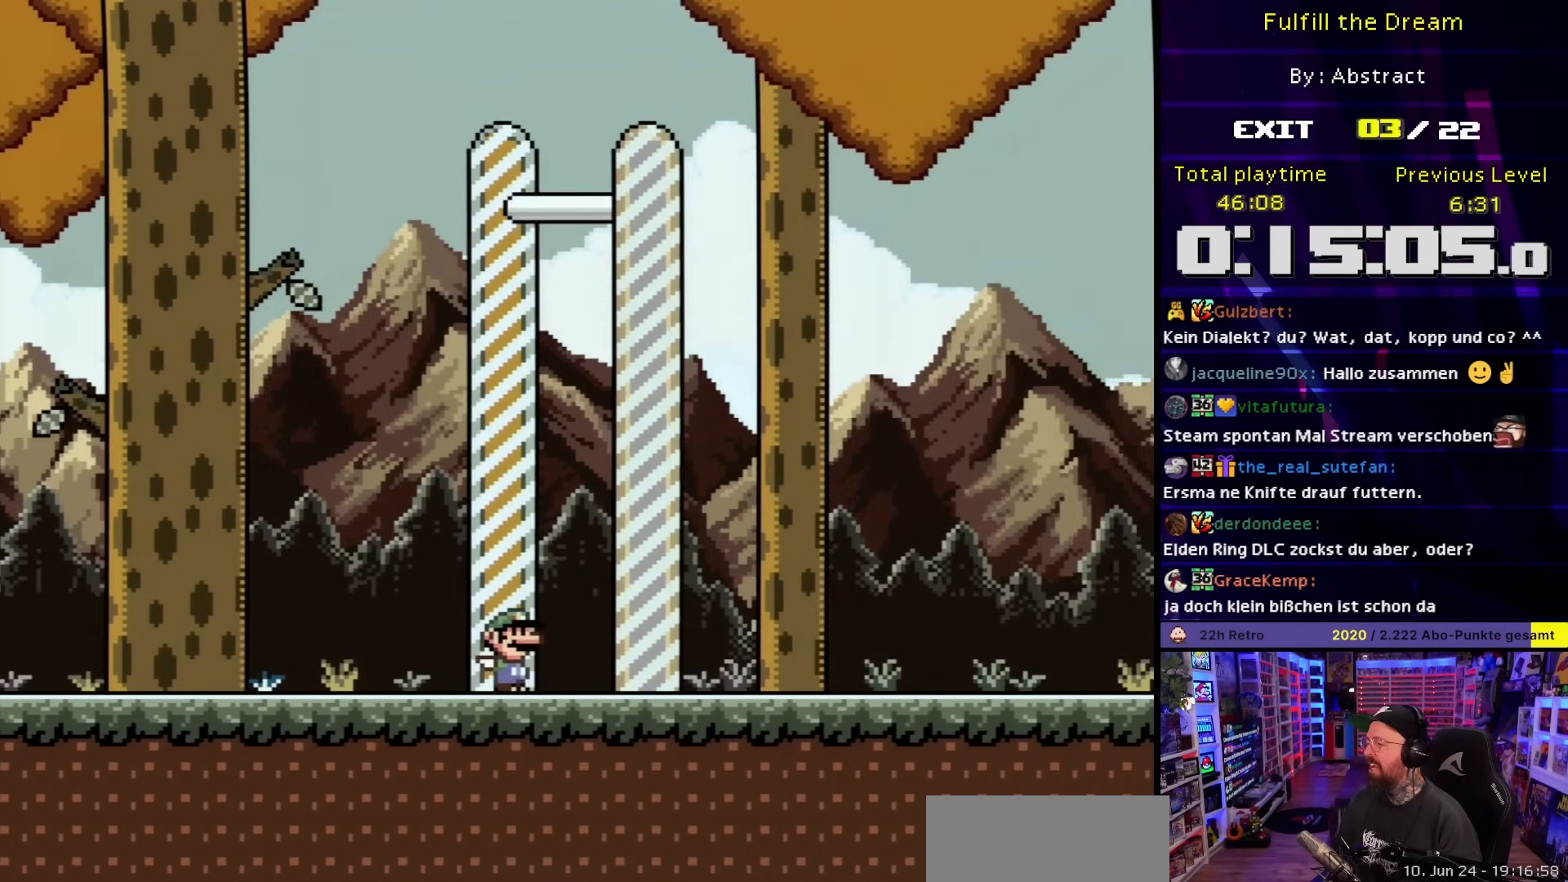
{"buttons": ["X", "DPAD_RIGHT"], "events": []}
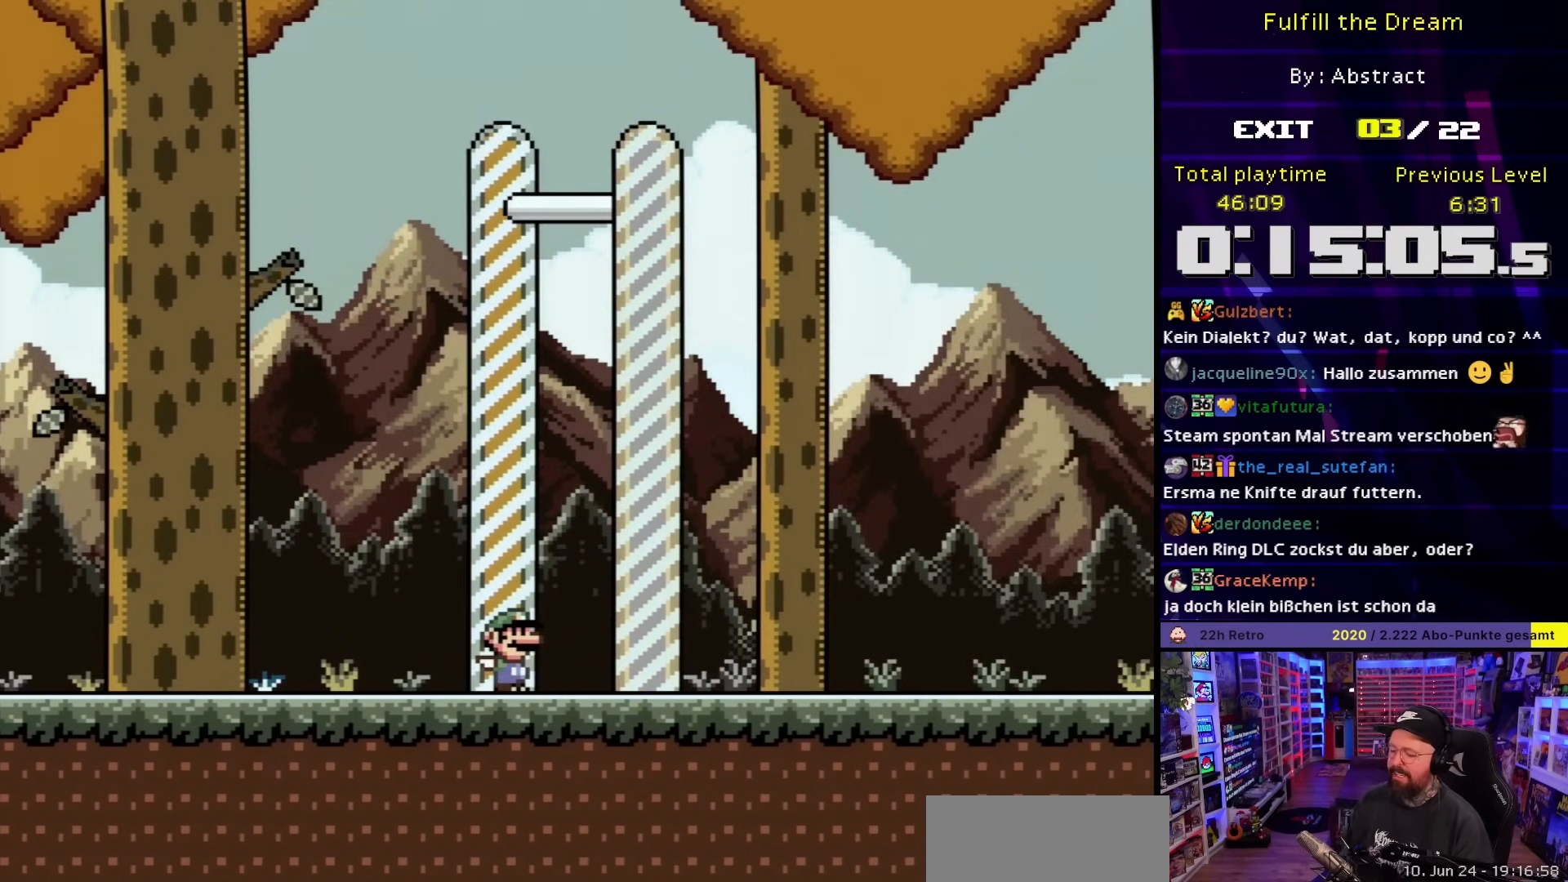
{"buttons": [], "events": [[500, "DPAD_RIGHT", "up"], [500, "X", "up"]]}